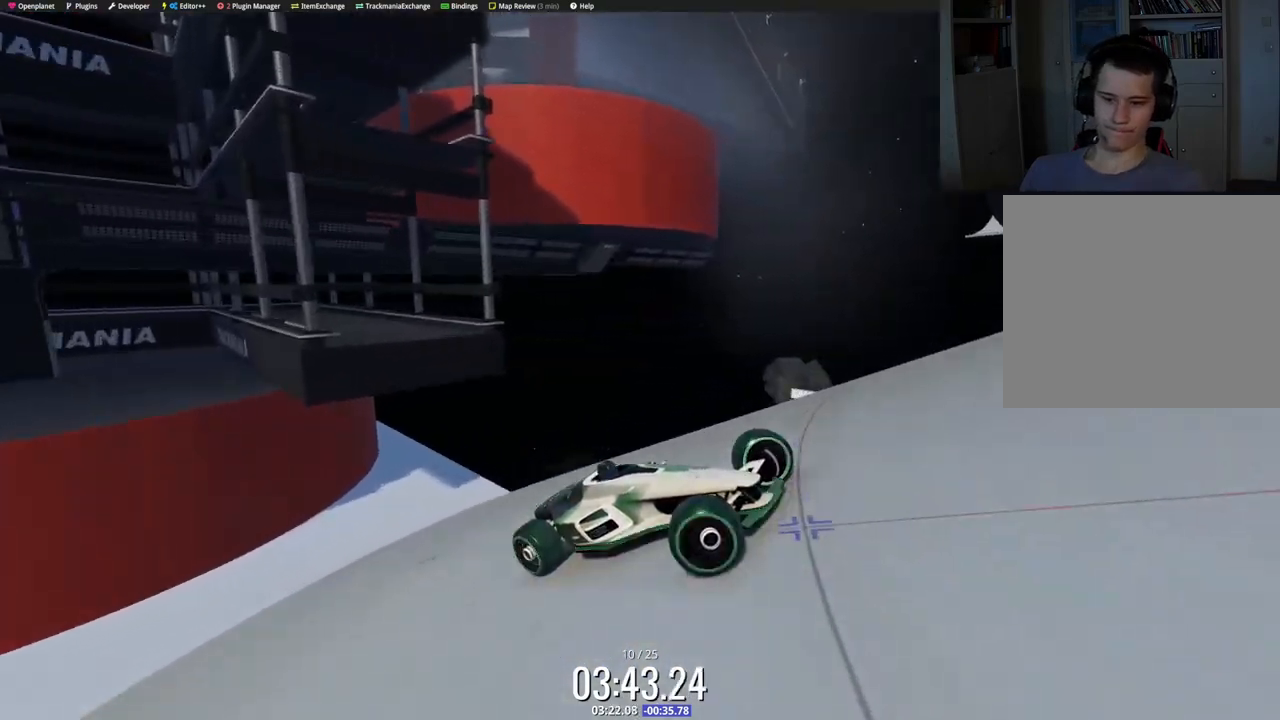
Gameplay with keyboard; each line is a JSON object with the keys held at the frame after it. "events" lists presses ("down") and releases ("up") of "down", "left", "right" and "up" between this image and that frame as [ms after this image, input, new state], when the widget could be followed in between. No other keys are recorded. Mouse input is not recorded.
{"keys": ["down", "left", "up"], "events": [[150, "down", "down"], [200, "down", "up"], [467, "down", "down"]]}
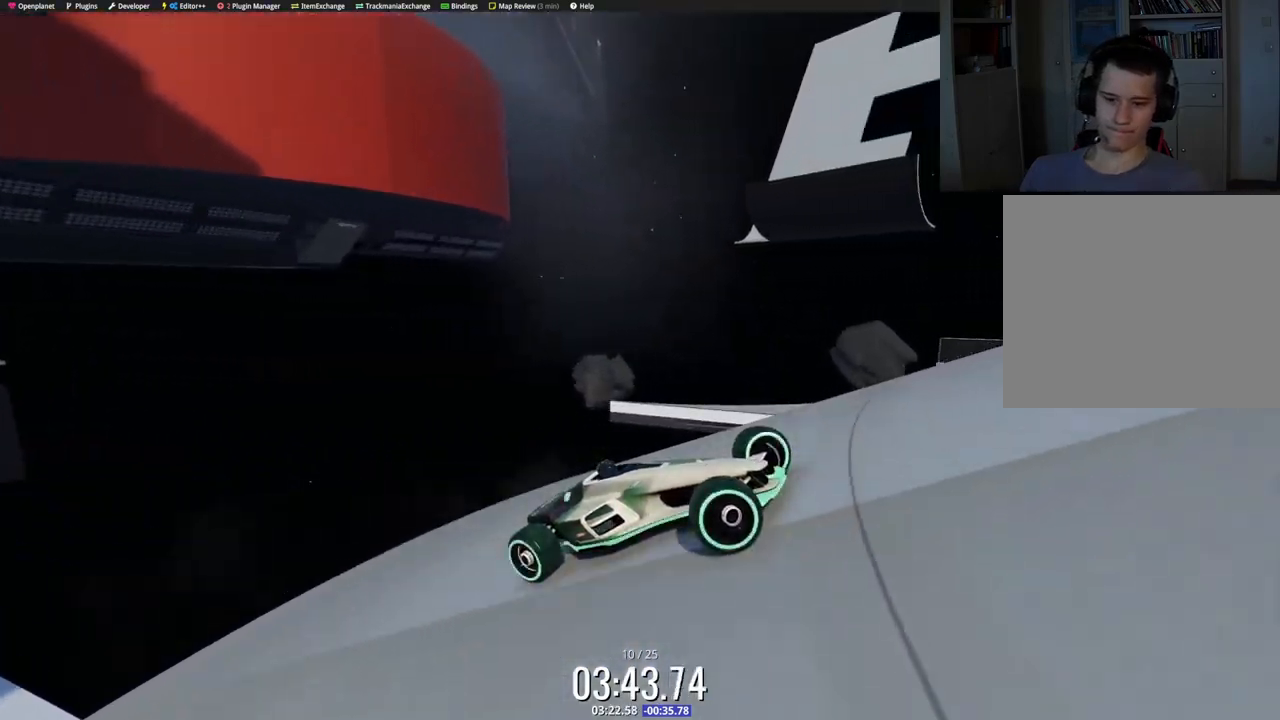
{"keys": ["left", "up"], "events": [[67, "down", "up"], [300, "down", "down"], [350, "down", "up"]]}
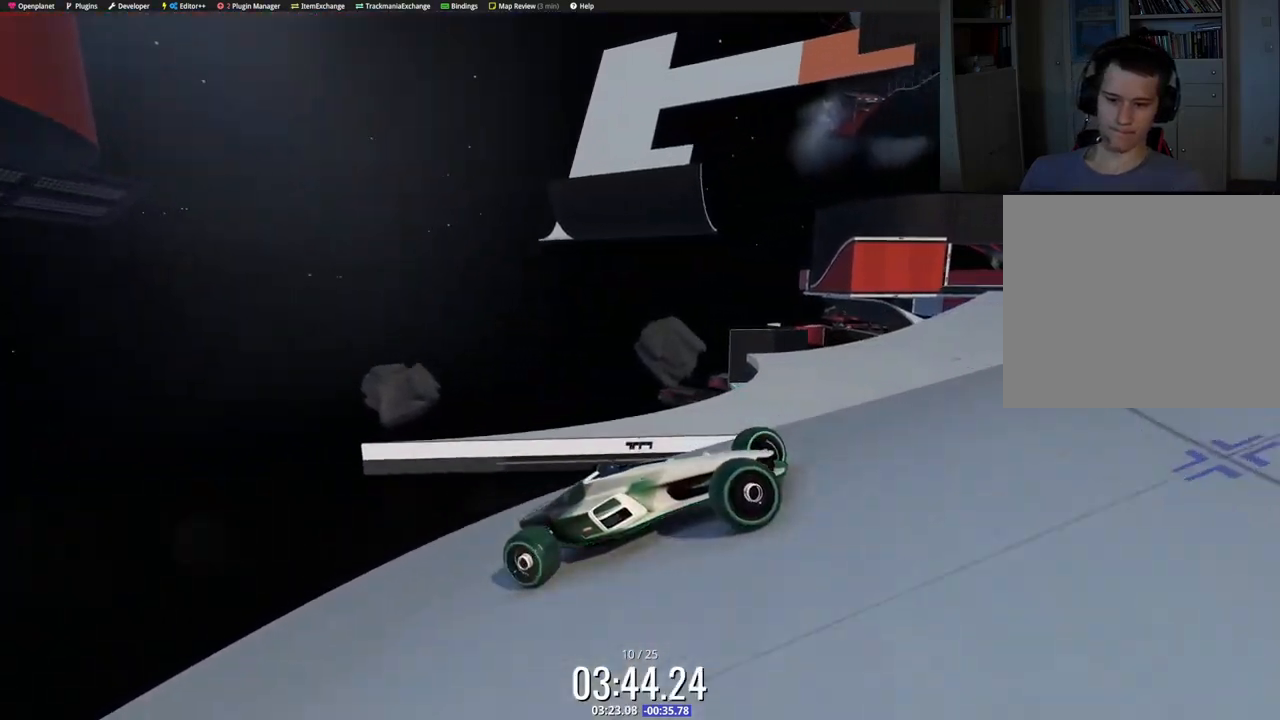
{"keys": ["left", "up"], "events": [[200, "down", "down"], [433, "down", "up"]]}
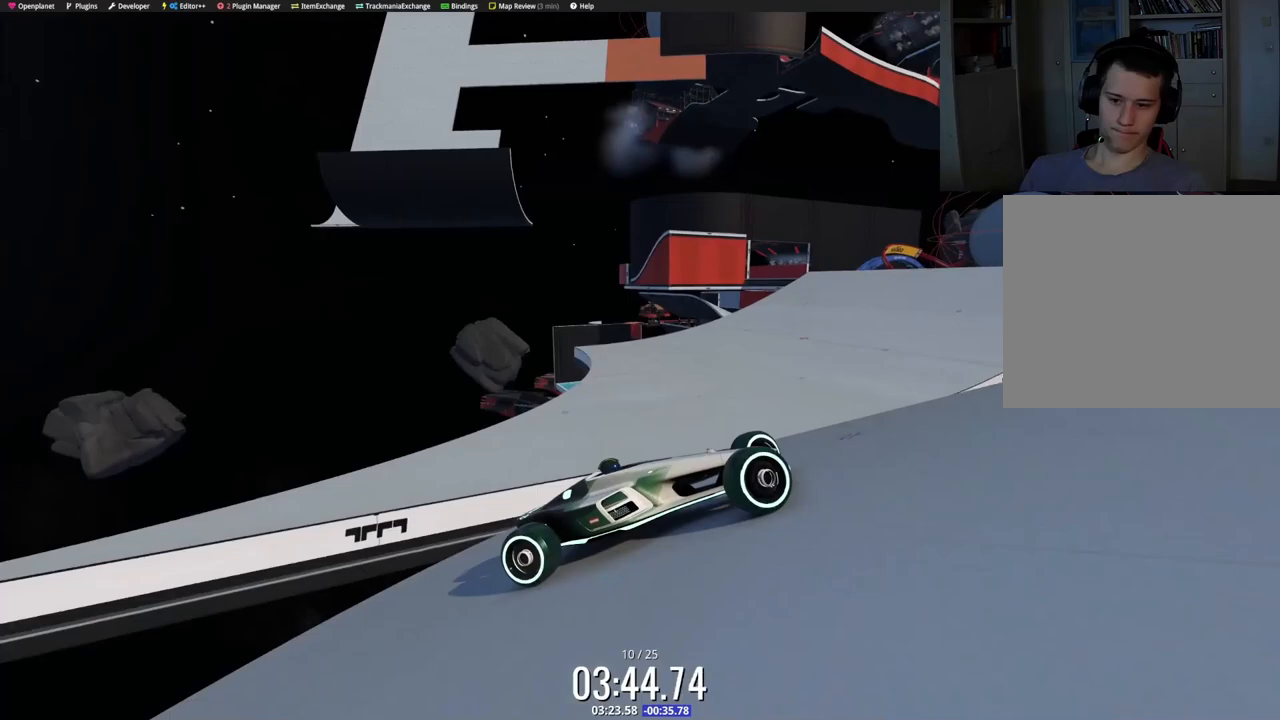
{"keys": ["left", "up"], "events": []}
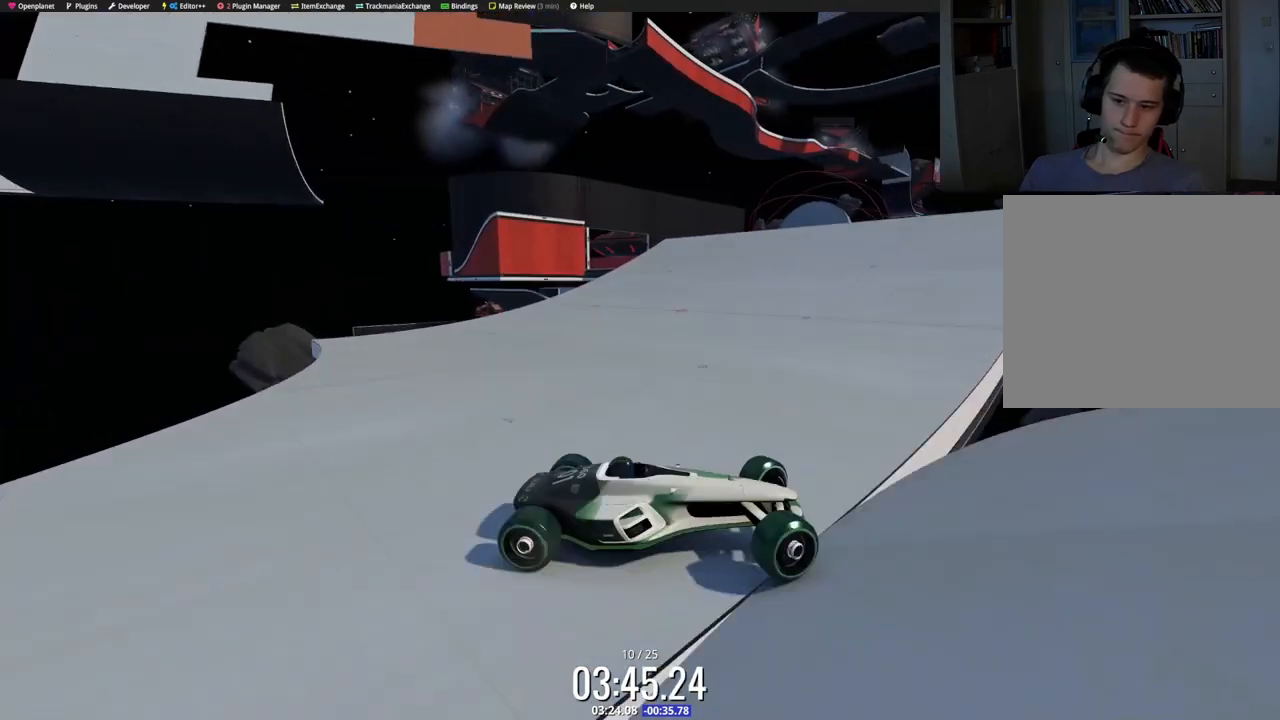
{"keys": ["left", "up"], "events": [[383, "down", "down"], [500, "down", "up"]]}
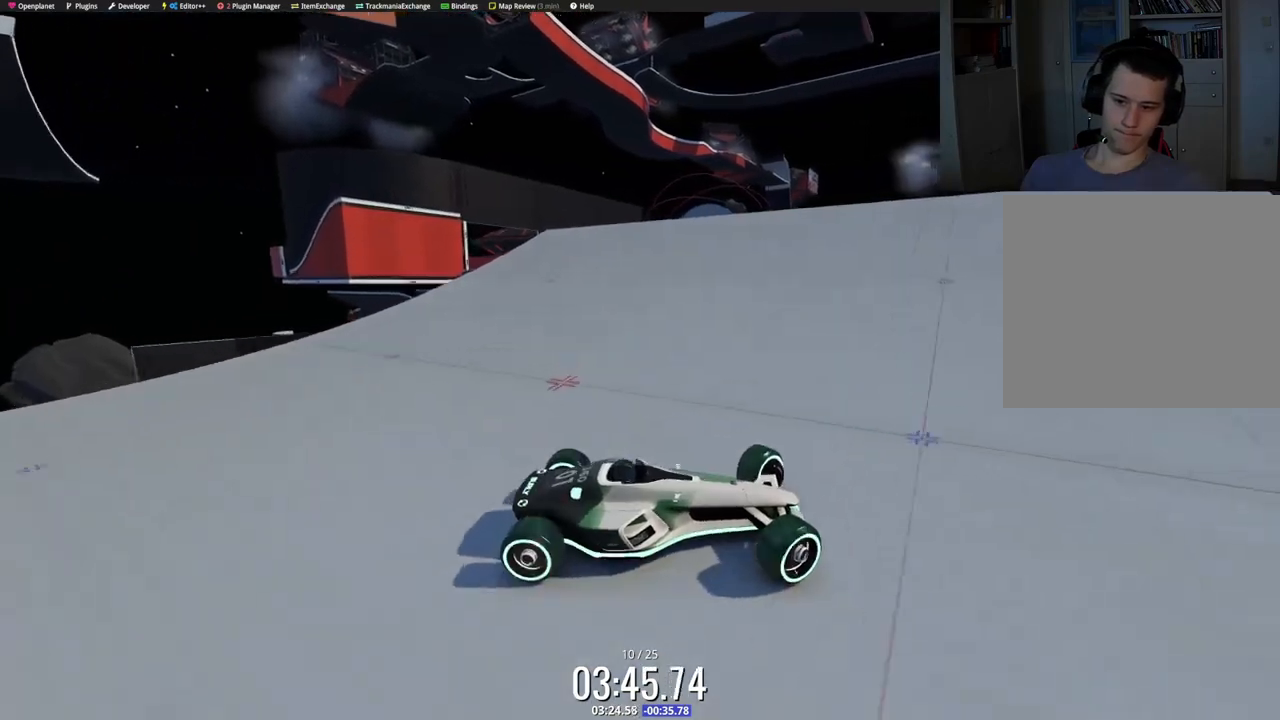
{"keys": ["left", "up"], "events": [[350, "down", "down"], [433, "down", "up"]]}
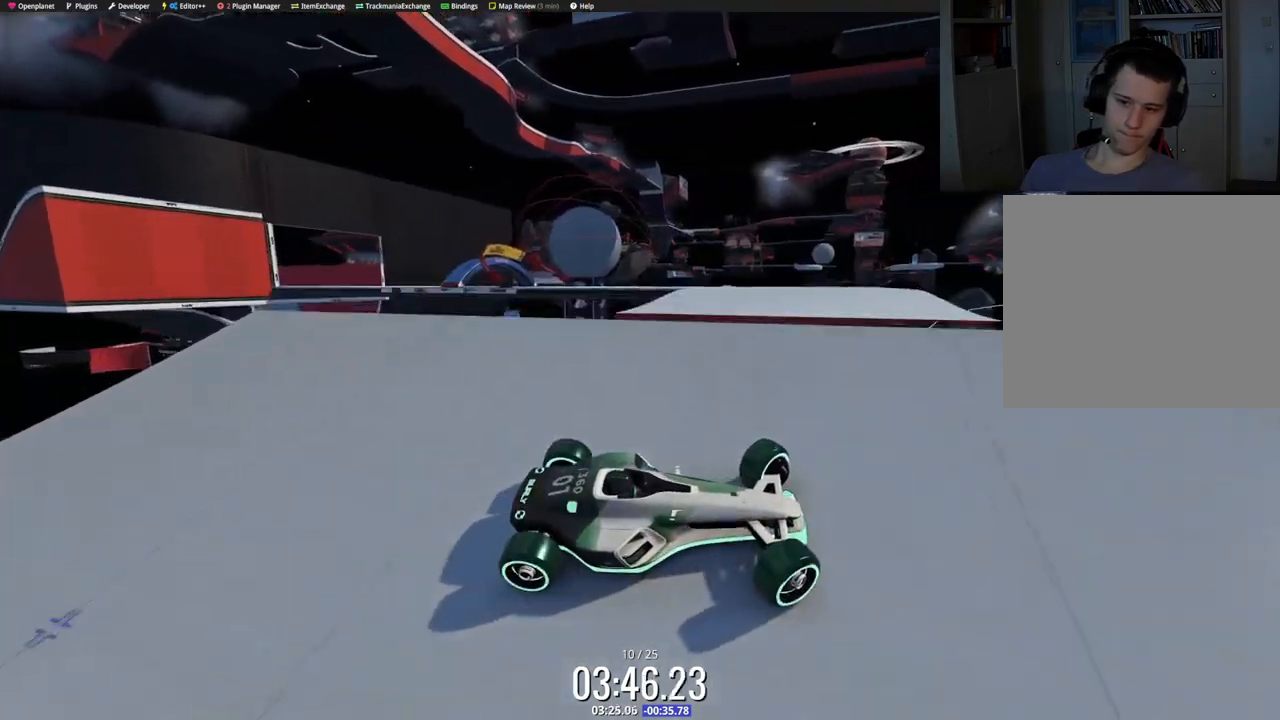
{"keys": ["left", "up"], "events": []}
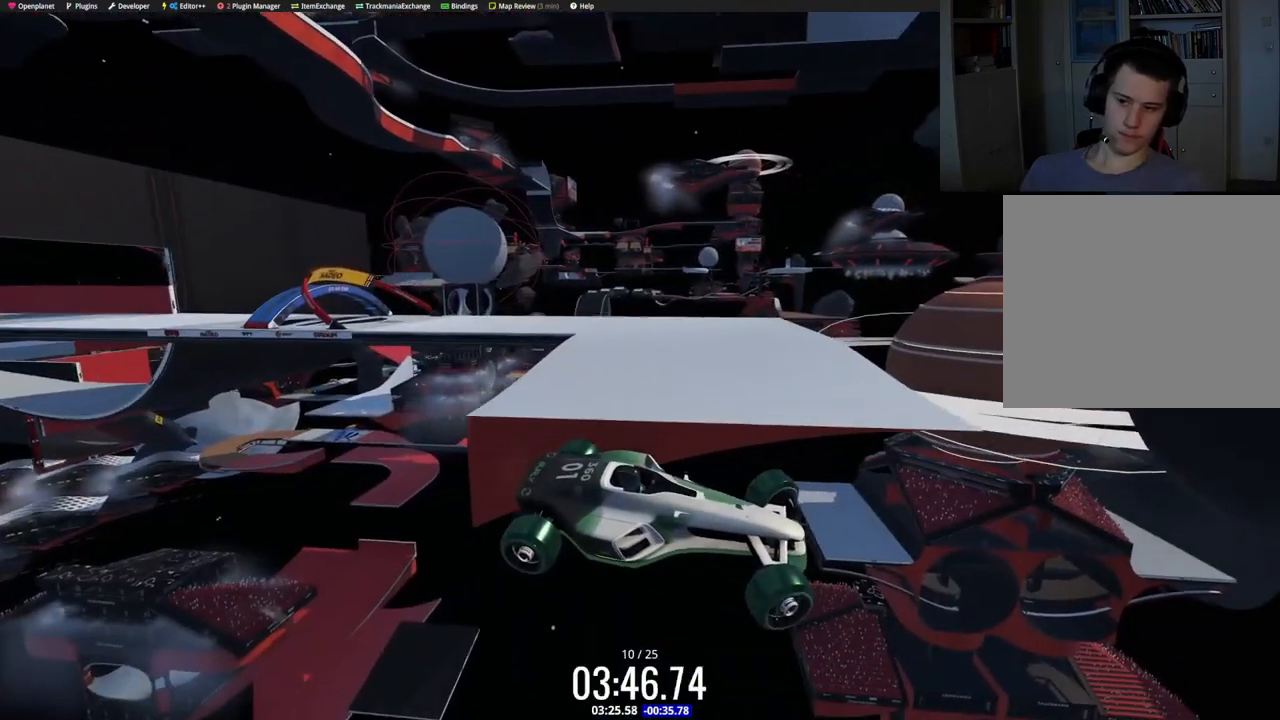
{"keys": ["right", "up"], "events": [[33, "left", "up"], [100, "right", "down"]]}
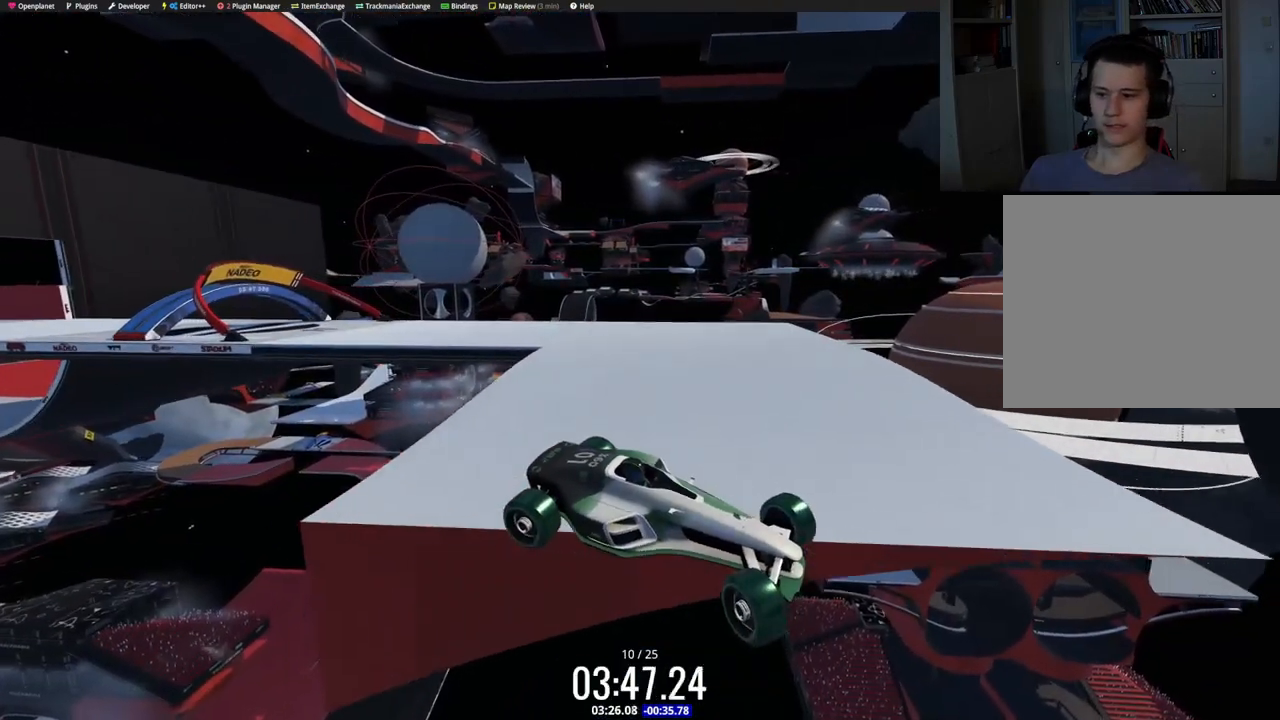
{"keys": ["right"], "events": [[183, "up", "up"]]}
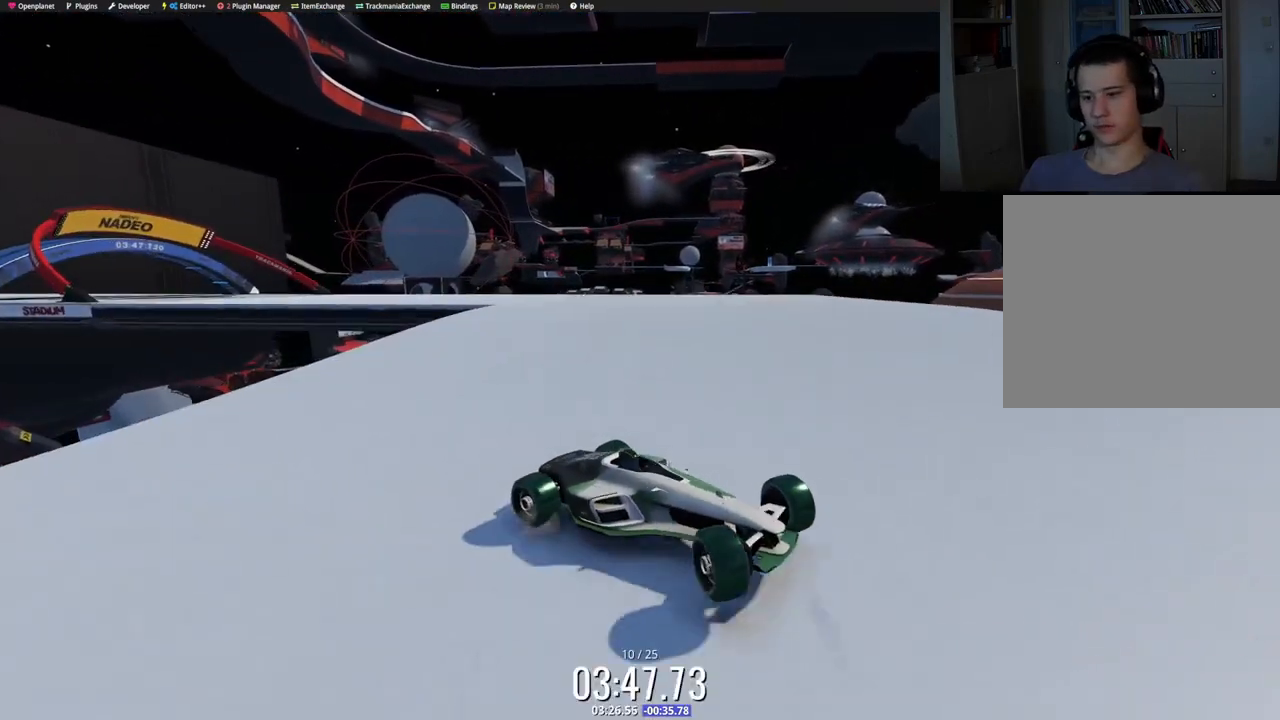
{"keys": ["right"], "events": []}
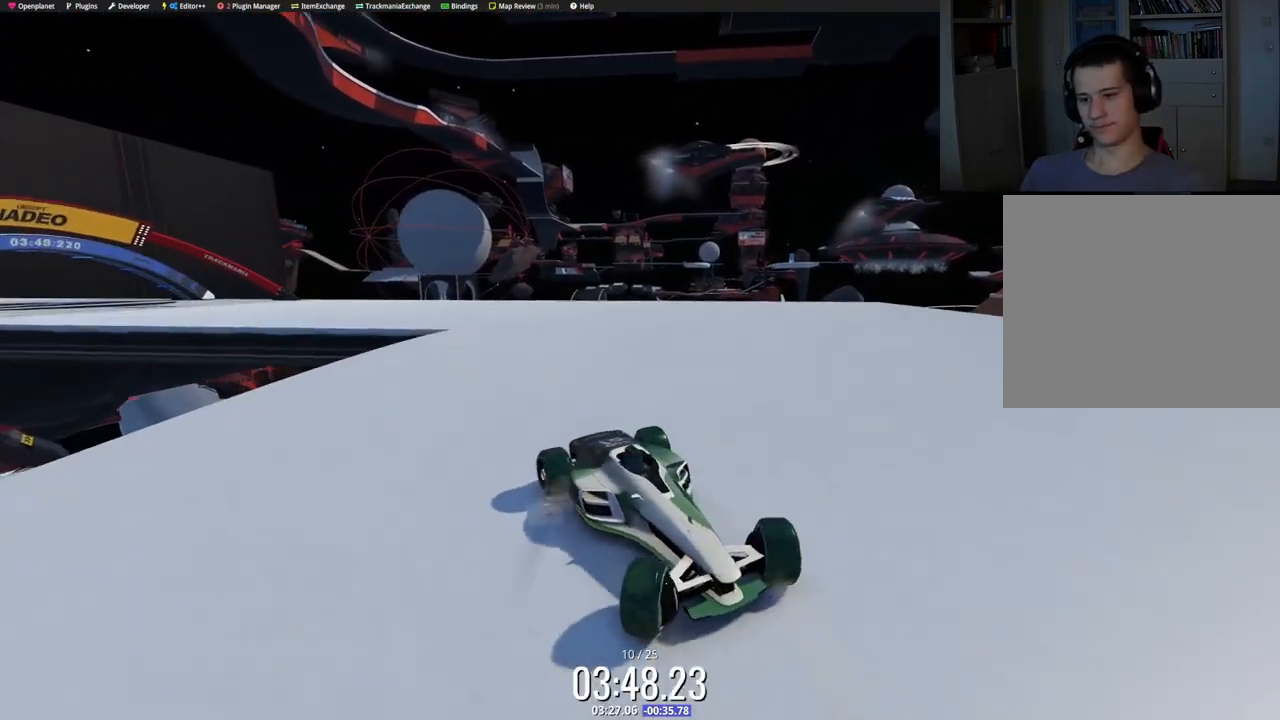
{"keys": ["right", "up"], "events": [[233, "up", "down"]]}
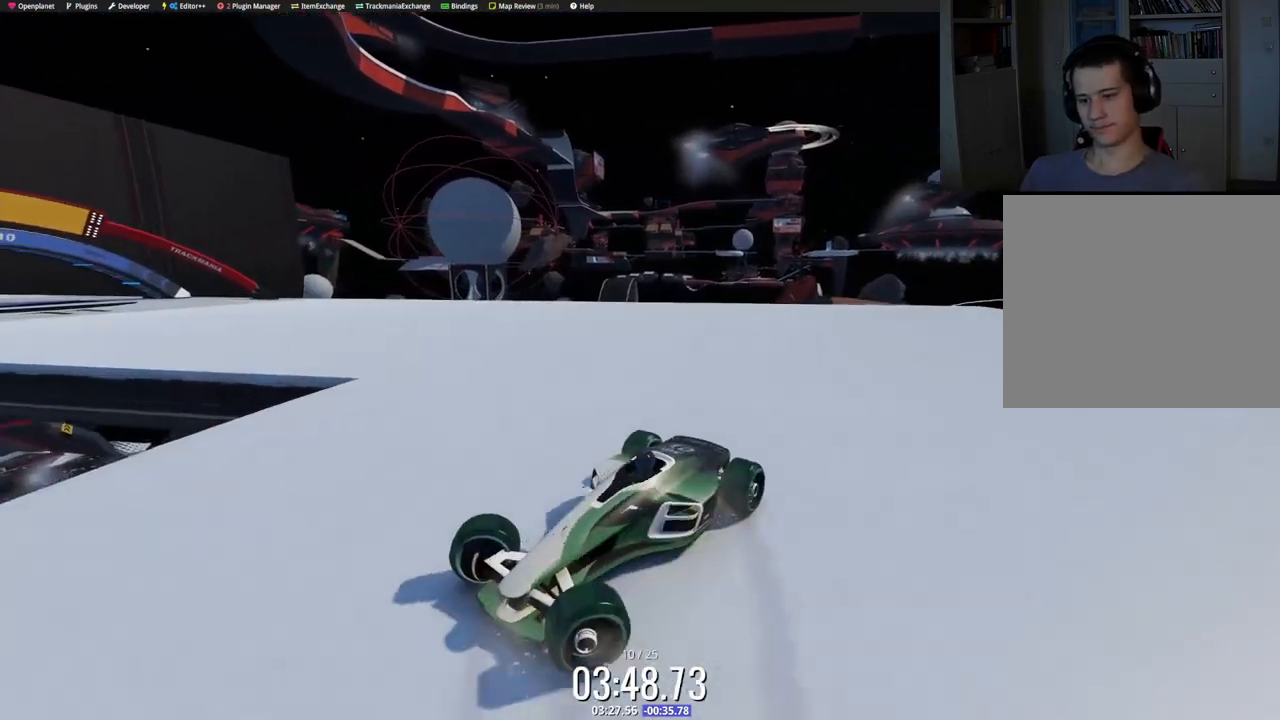
{"keys": ["left", "up"], "events": [[33, "right", "up"], [217, "left", "down"]]}
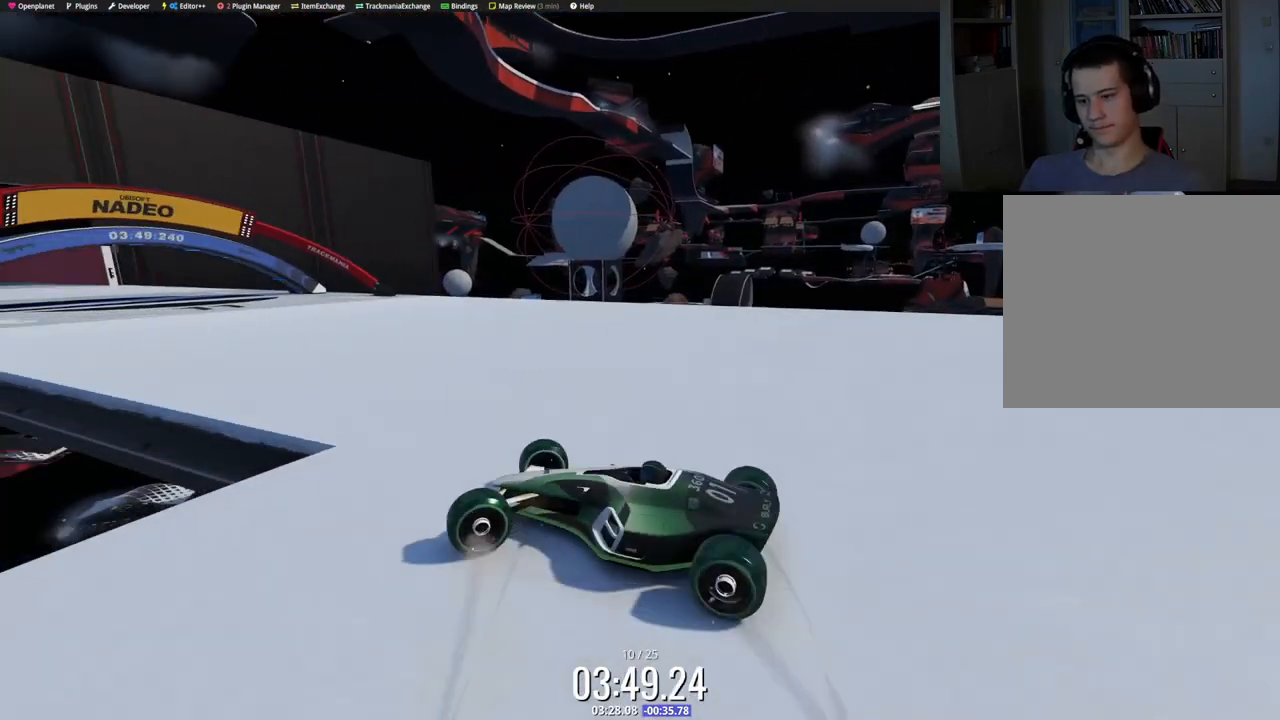
{"keys": ["up"], "events": [[483, "left", "up"]]}
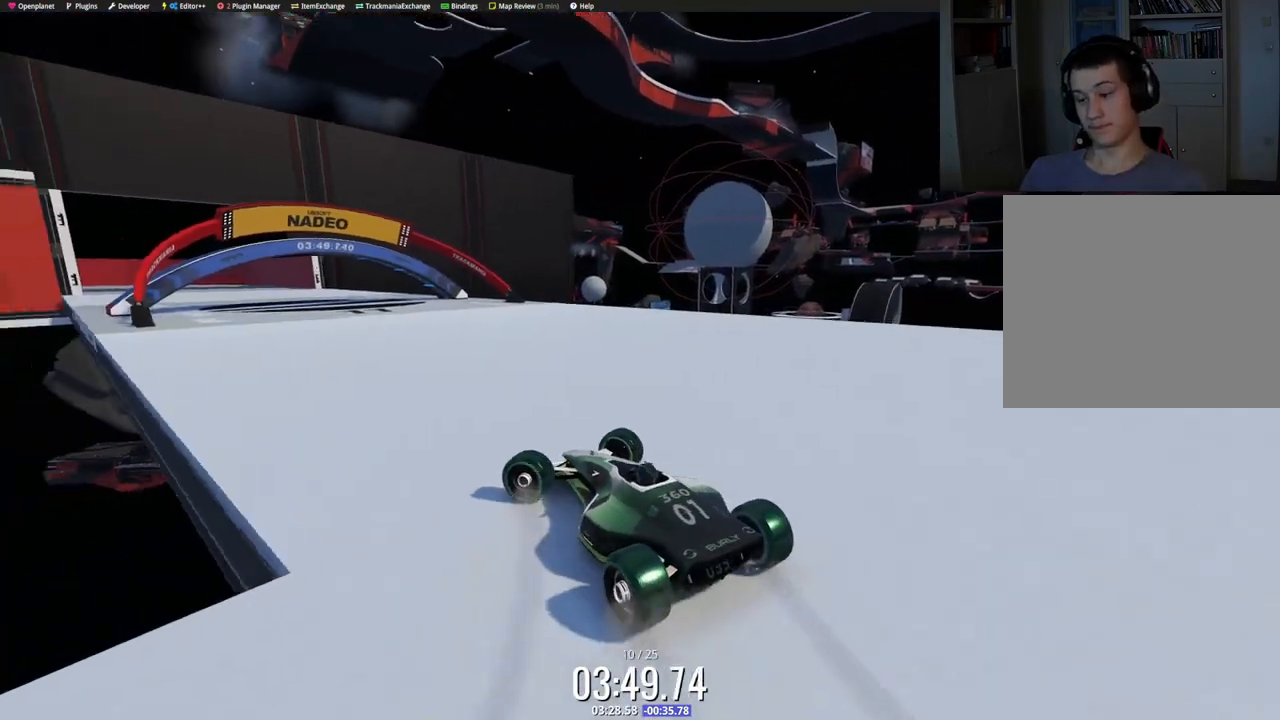
{"keys": ["up"], "events": [[317, "left", "down"], [417, "left", "up"]]}
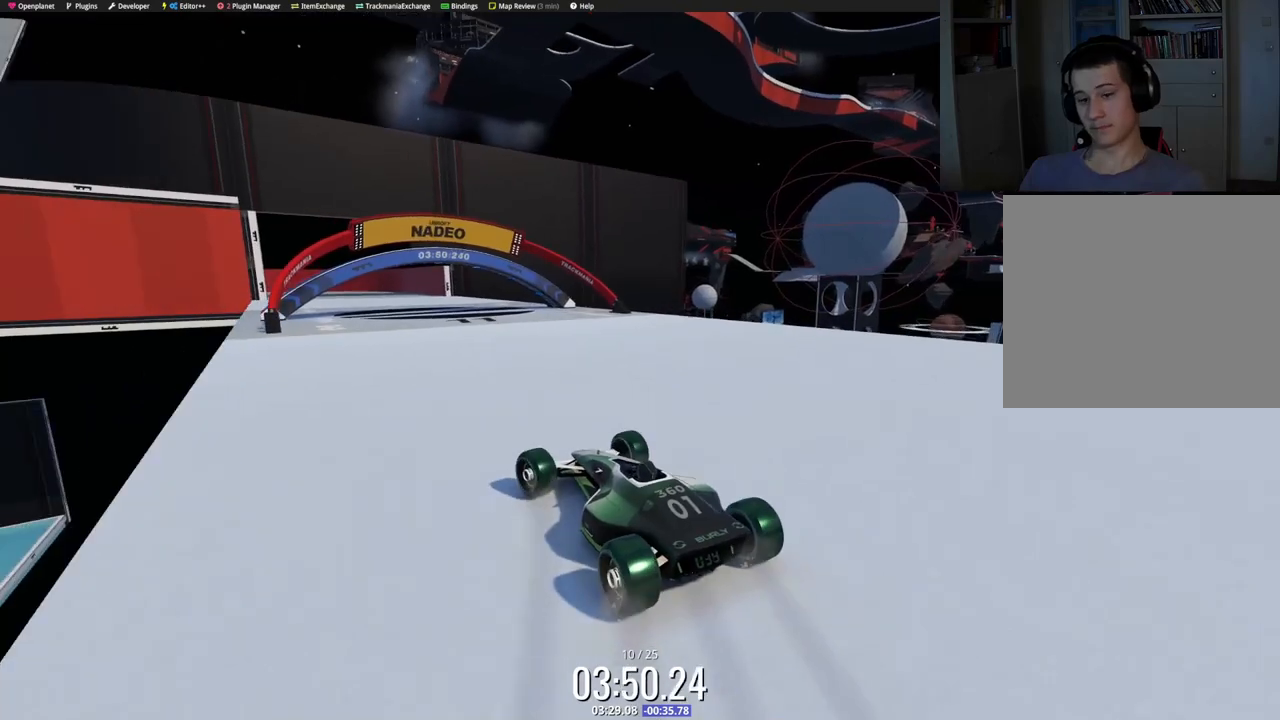
{"keys": ["up"], "events": [[350, "right", "down"], [500, "right", "up"]]}
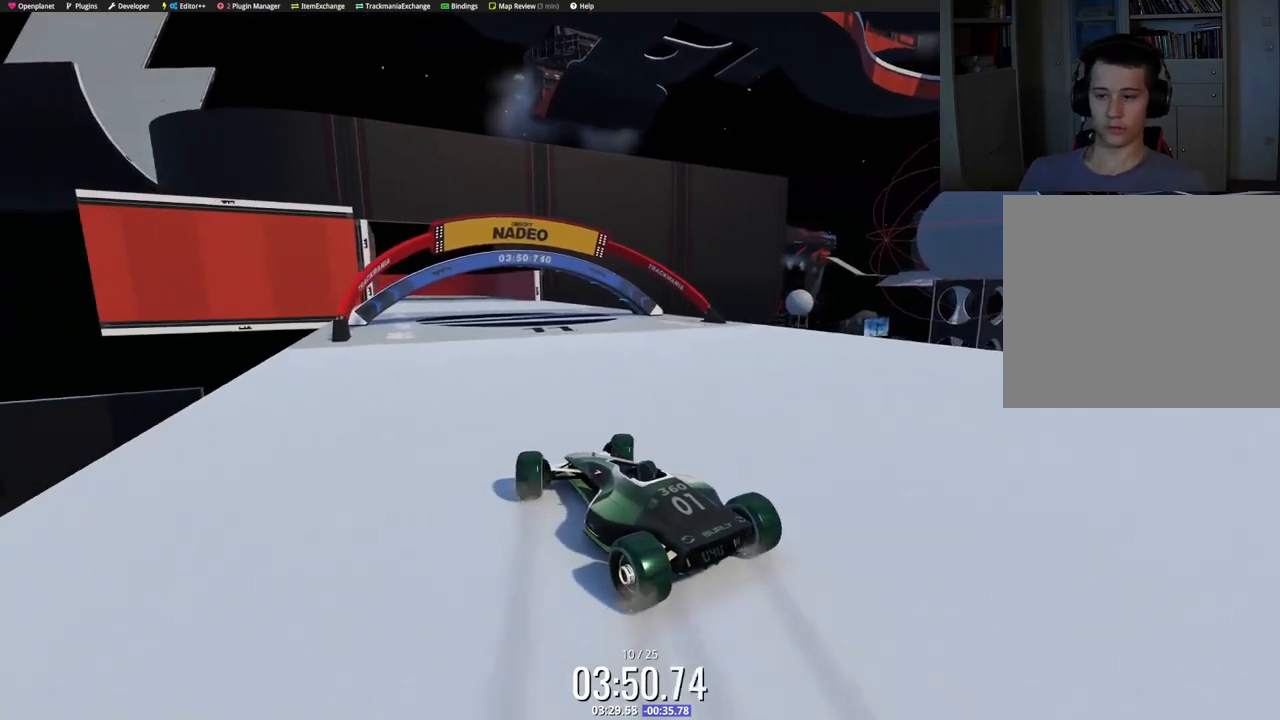
{"keys": ["up"], "events": [[167, "right", "down"], [233, "right", "up"]]}
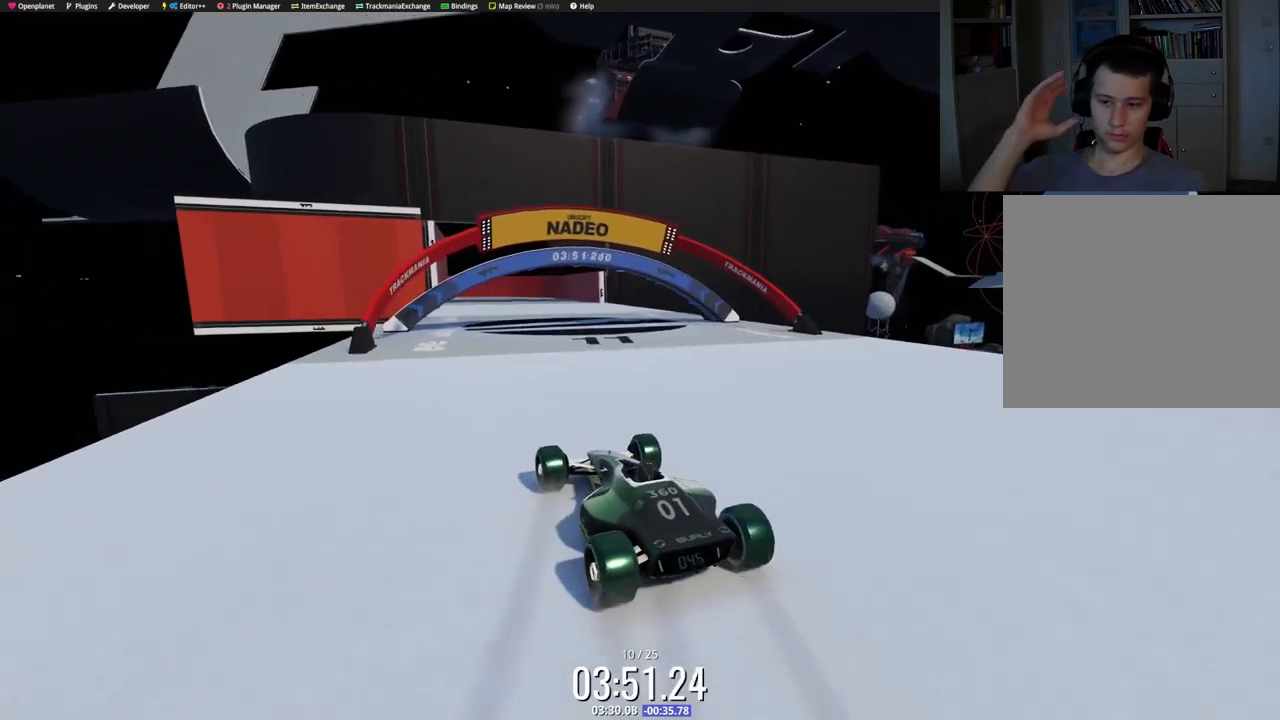
{"keys": ["up"], "events": []}
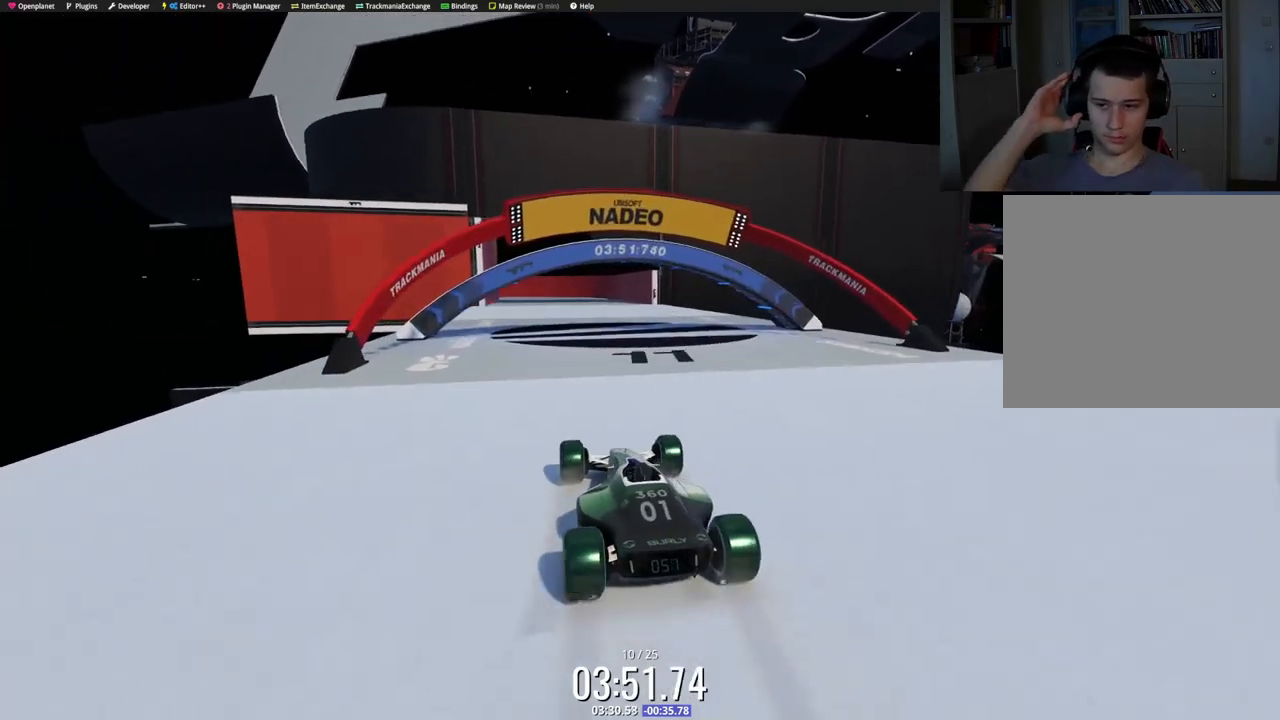
{"keys": ["up"], "events": []}
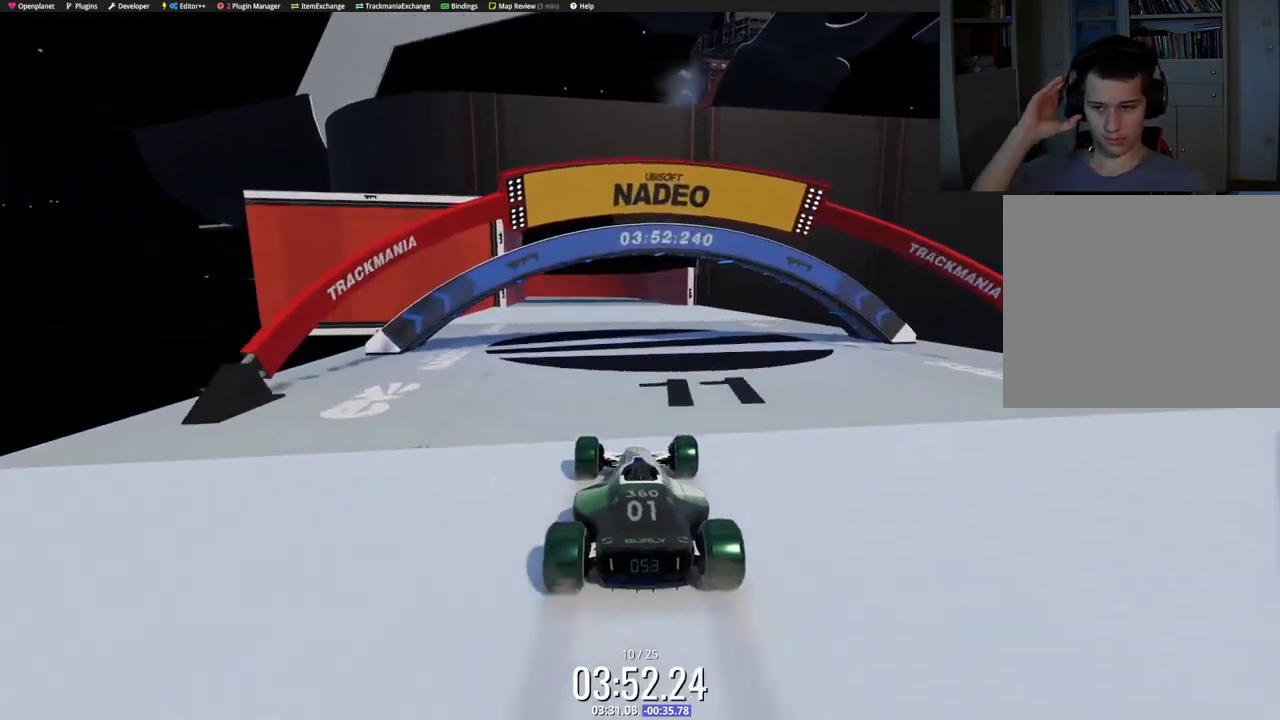
{"keys": ["up"], "events": []}
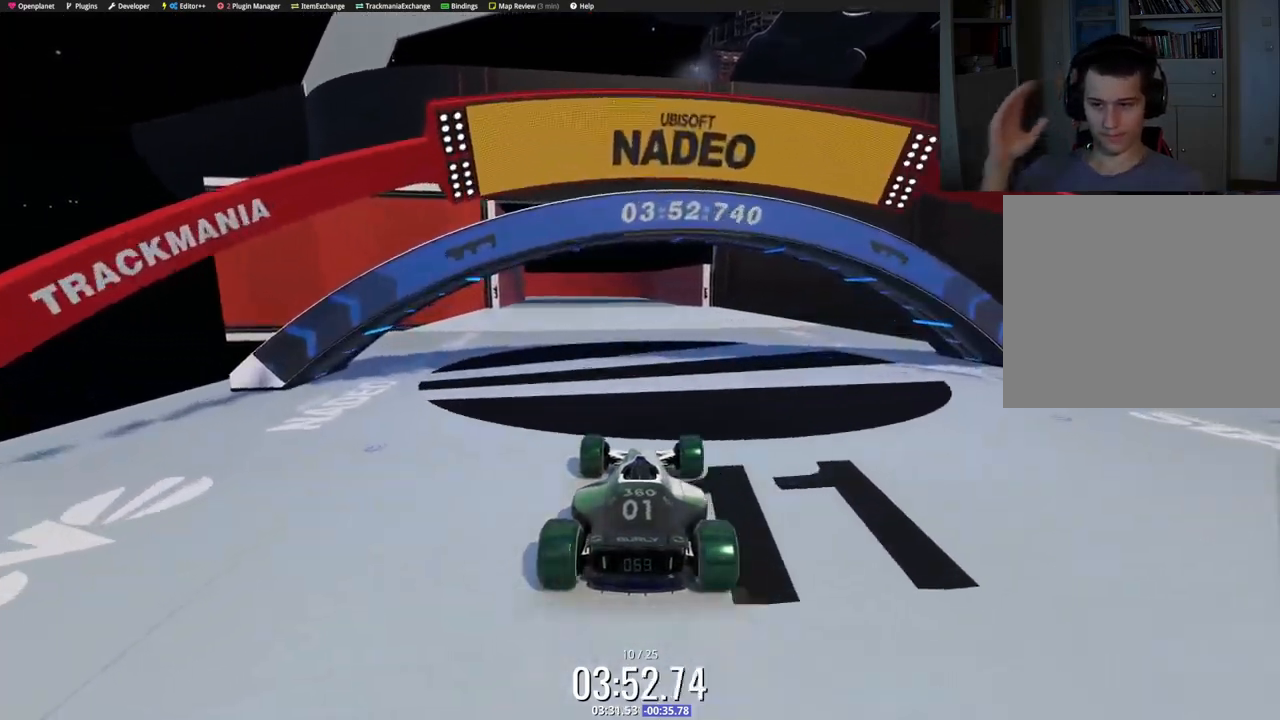
{"keys": ["up"], "events": []}
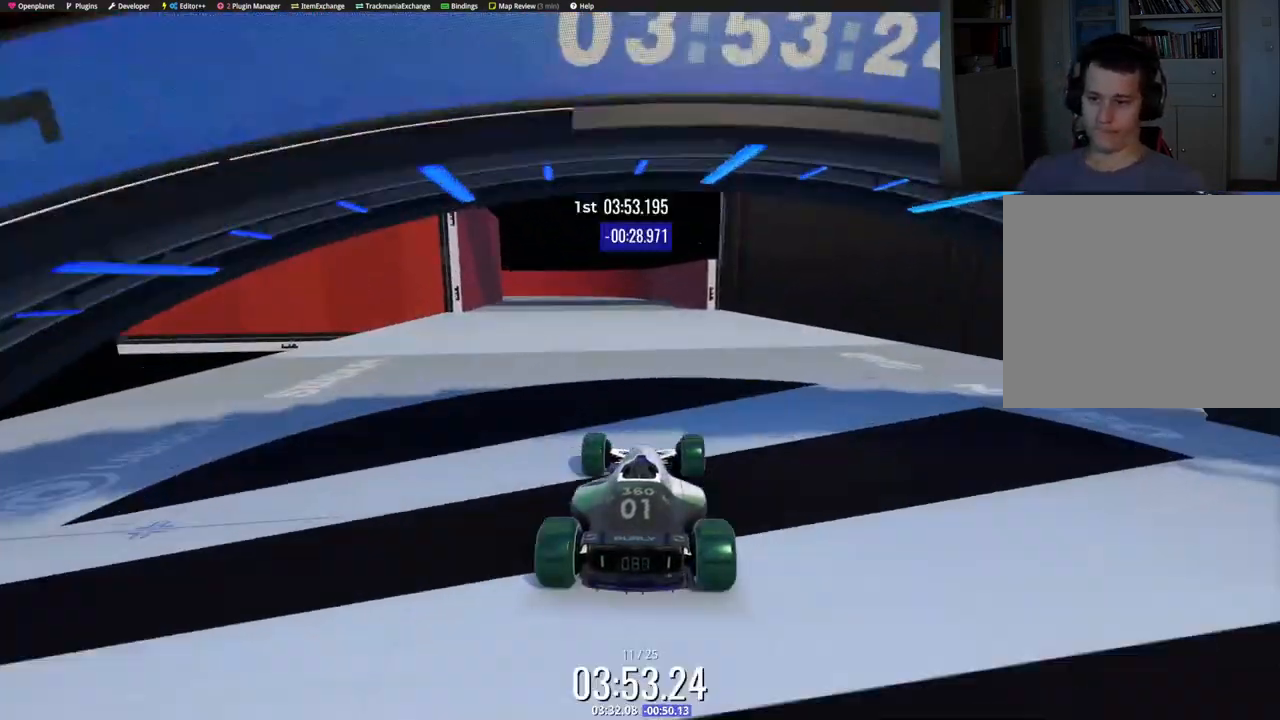
{"keys": ["right", "up"], "events": [[300, "right", "down"], [417, "right", "up"], [500, "right", "down"]]}
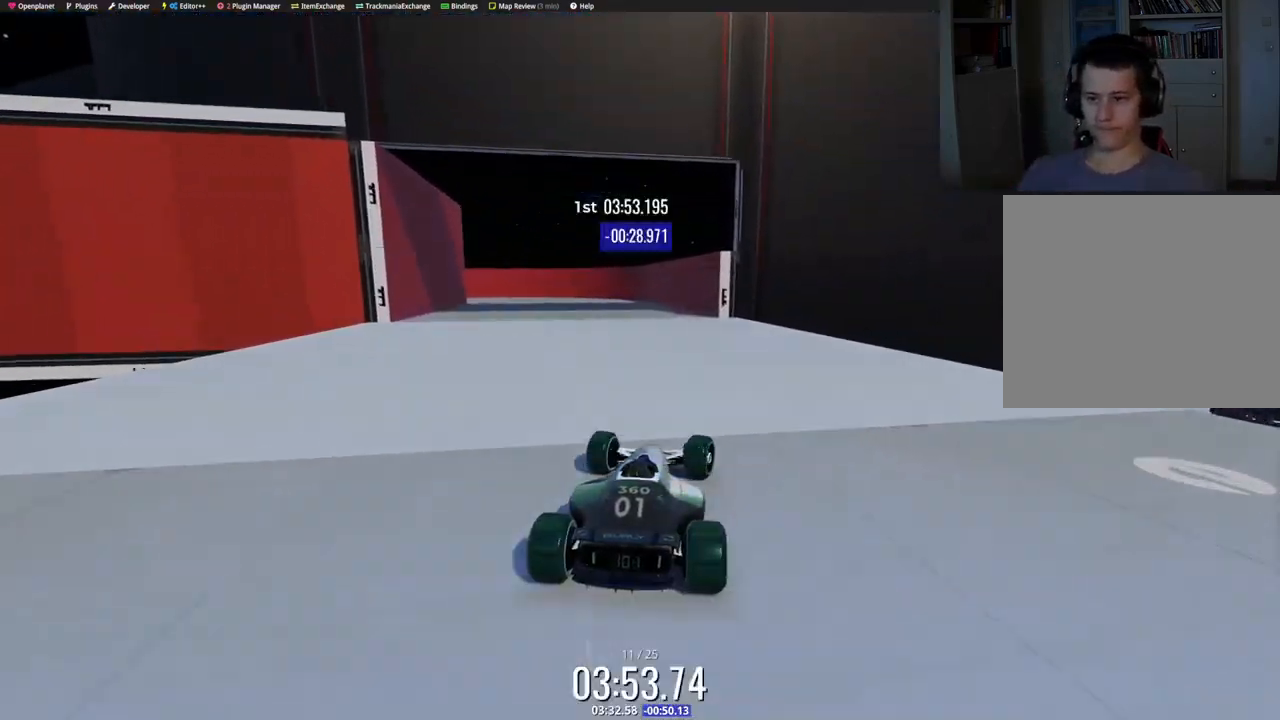
{"keys": ["right"], "events": [[83, "right", "up"], [417, "right", "down"], [500, "up", "up"]]}
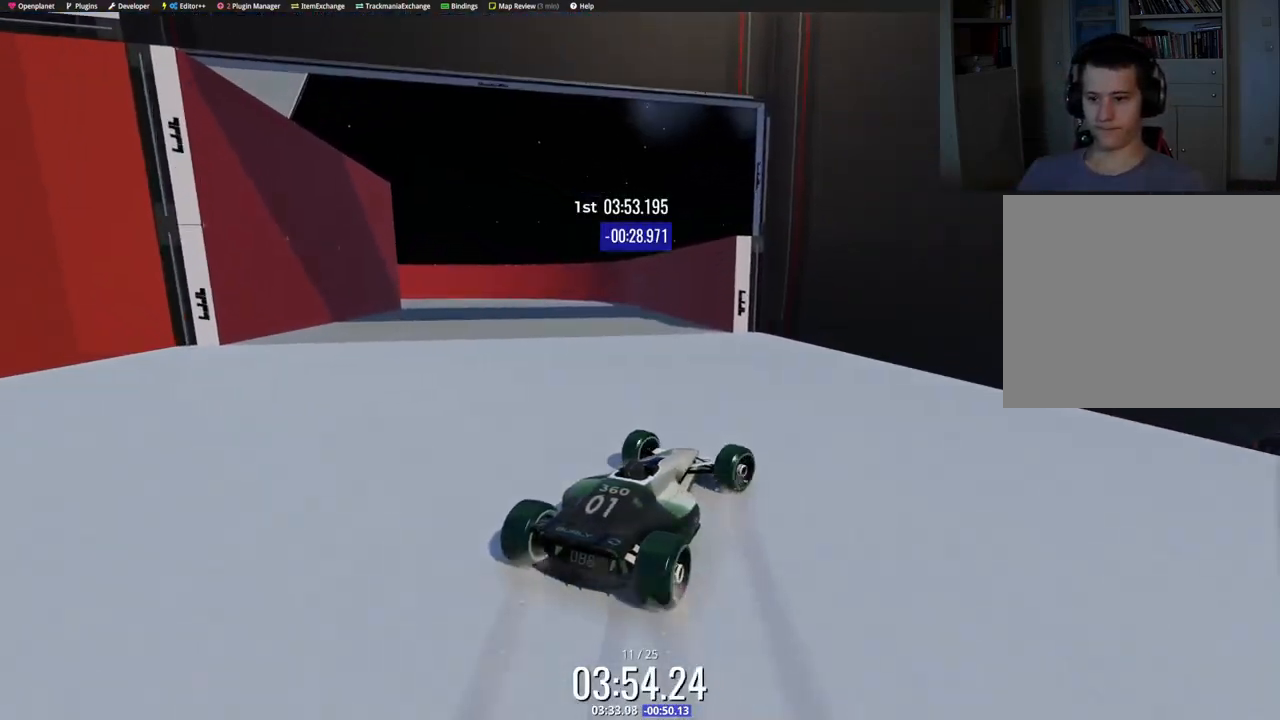
{"keys": [], "events": [[33, "right", "up"], [233, "left", "down"], [300, "left", "up"], [333, "up", "down"], [367, "up", "up"]]}
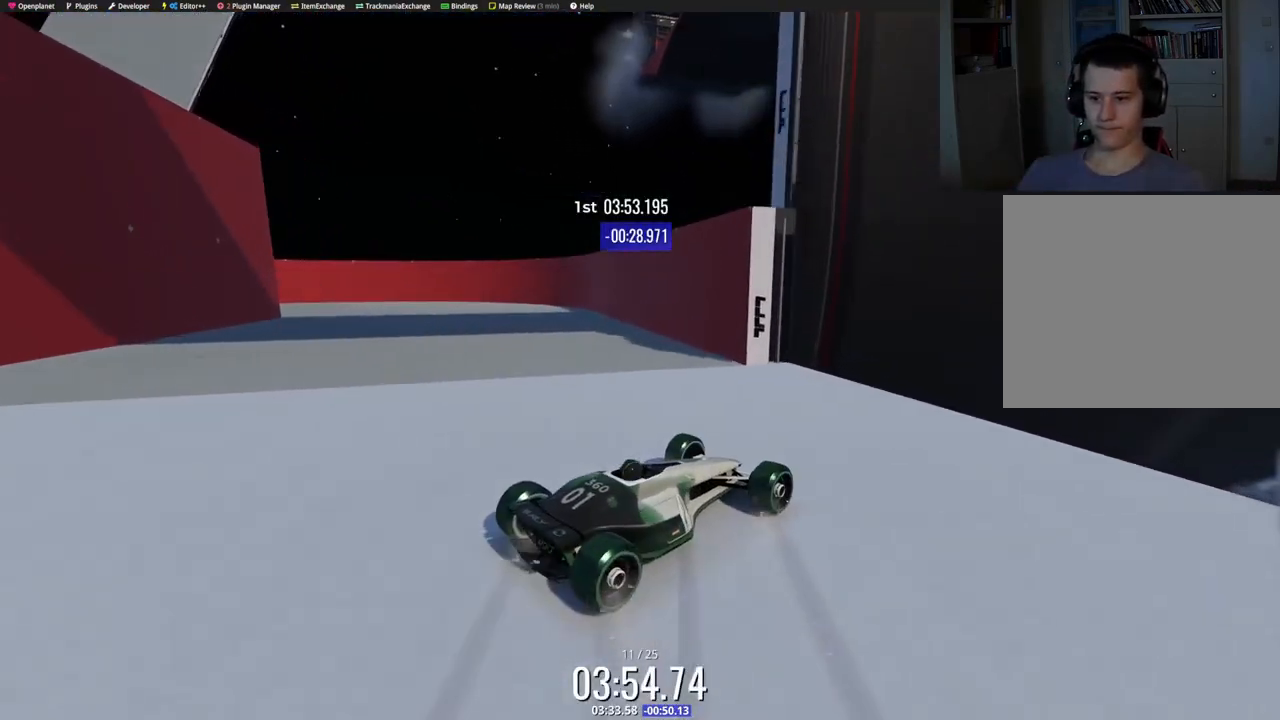
{"keys": [], "events": [[200, "left", "down"], [217, "left", "up"]]}
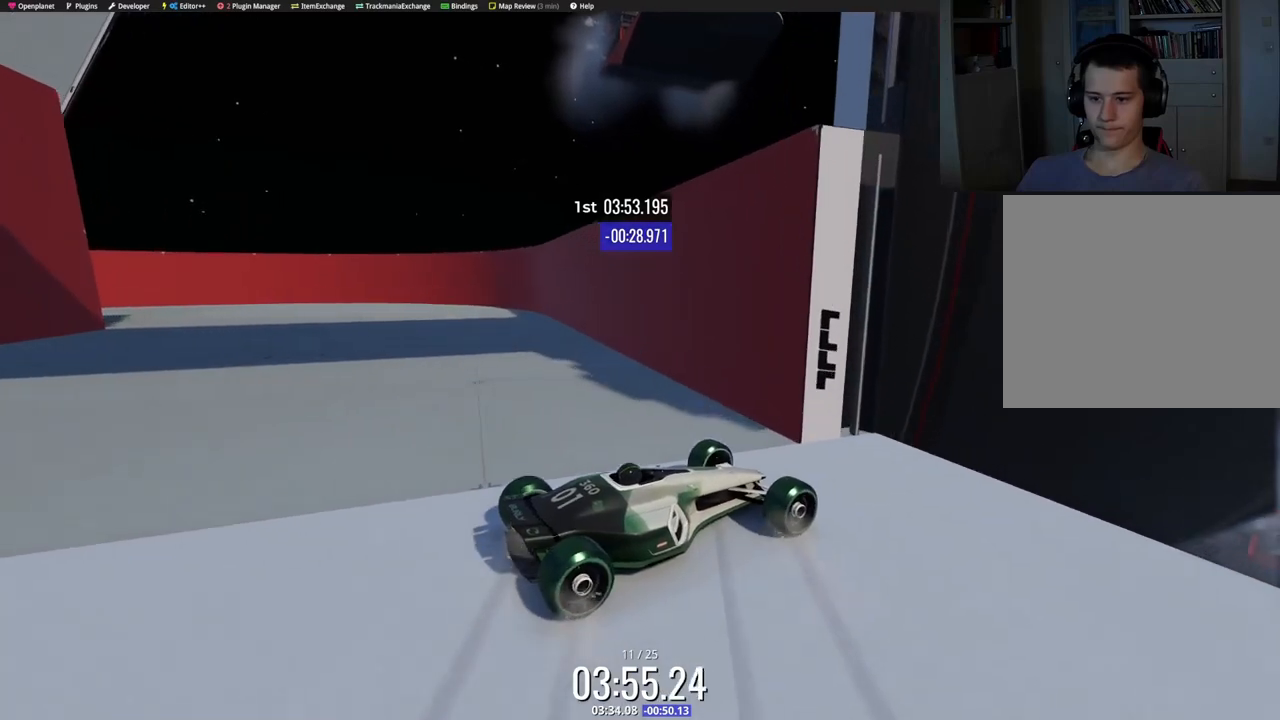
{"keys": ["left", "up"], "events": [[167, "left", "down"], [217, "up", "down"], [250, "left", "up"], [350, "left", "down"]]}
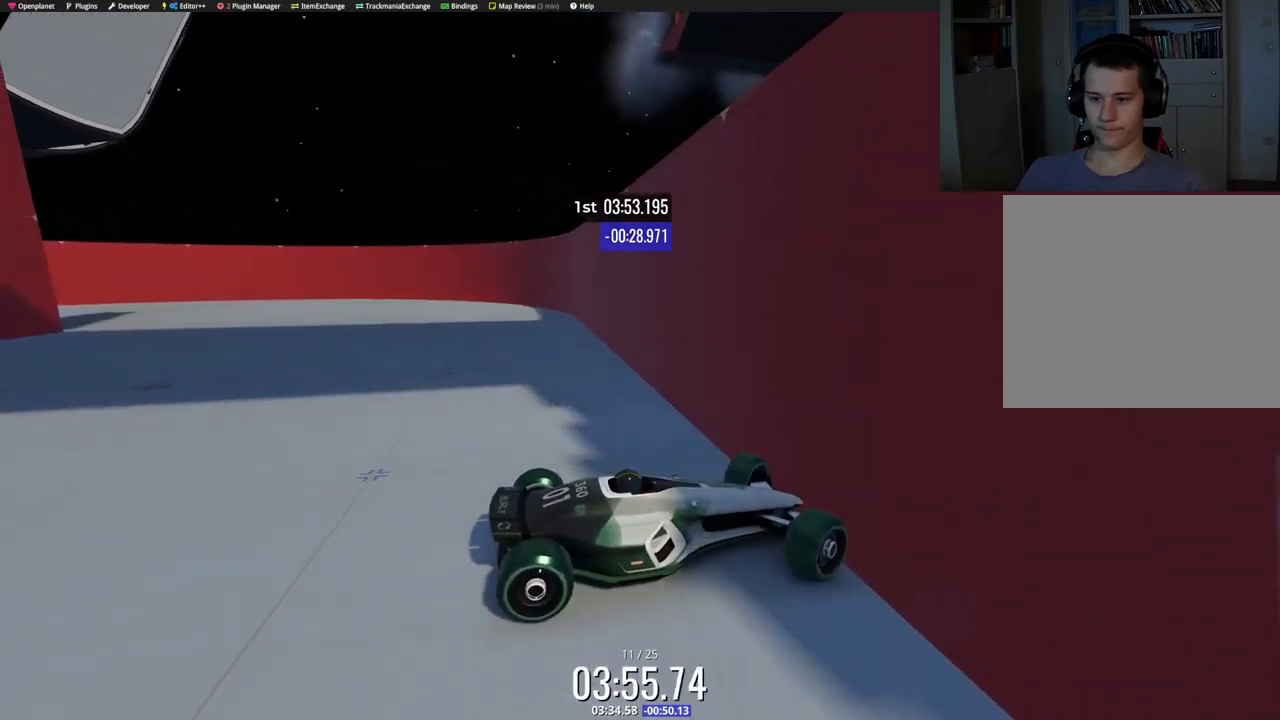
{"keys": ["left", "up"], "events": []}
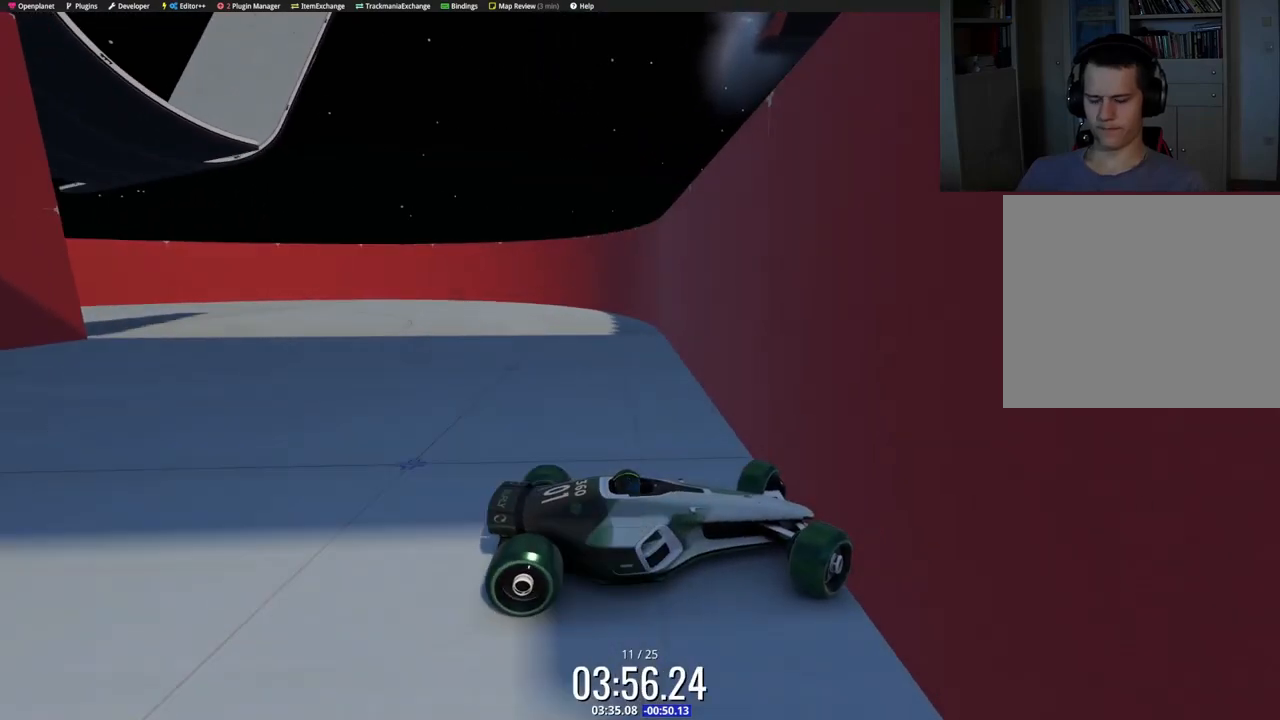
{"keys": ["left", "up"], "events": []}
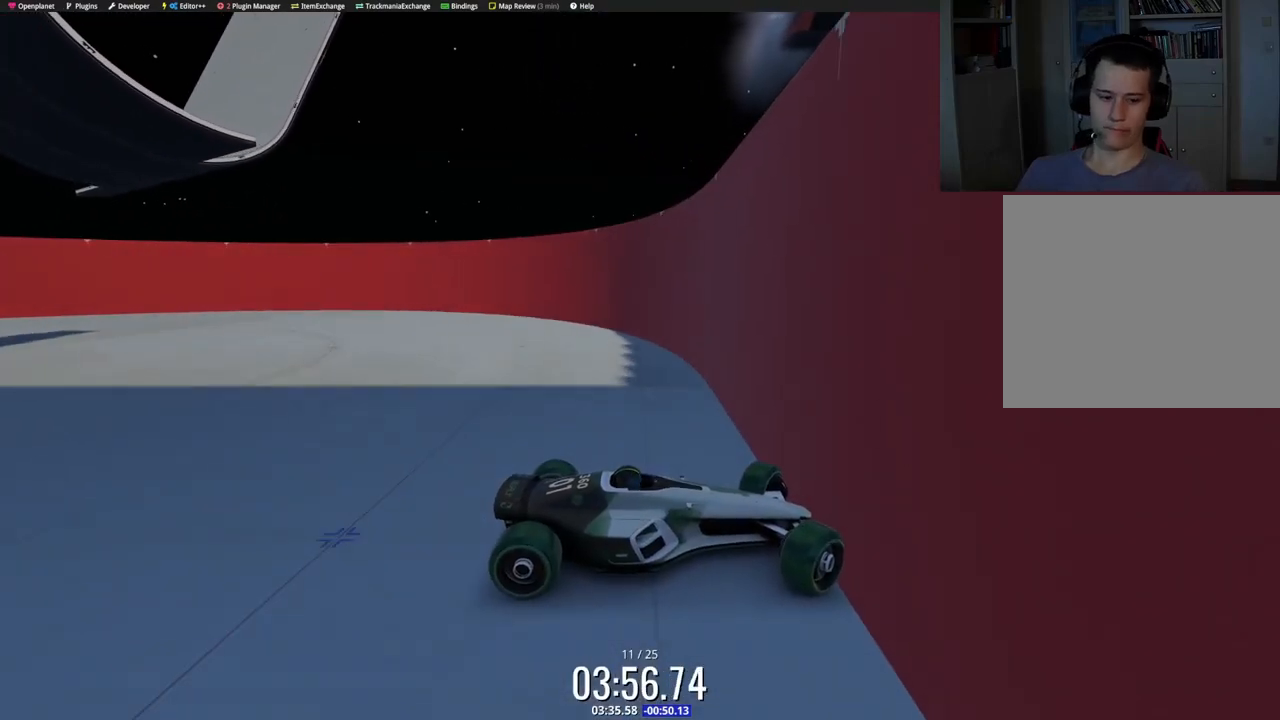
{"keys": ["left", "up"], "events": []}
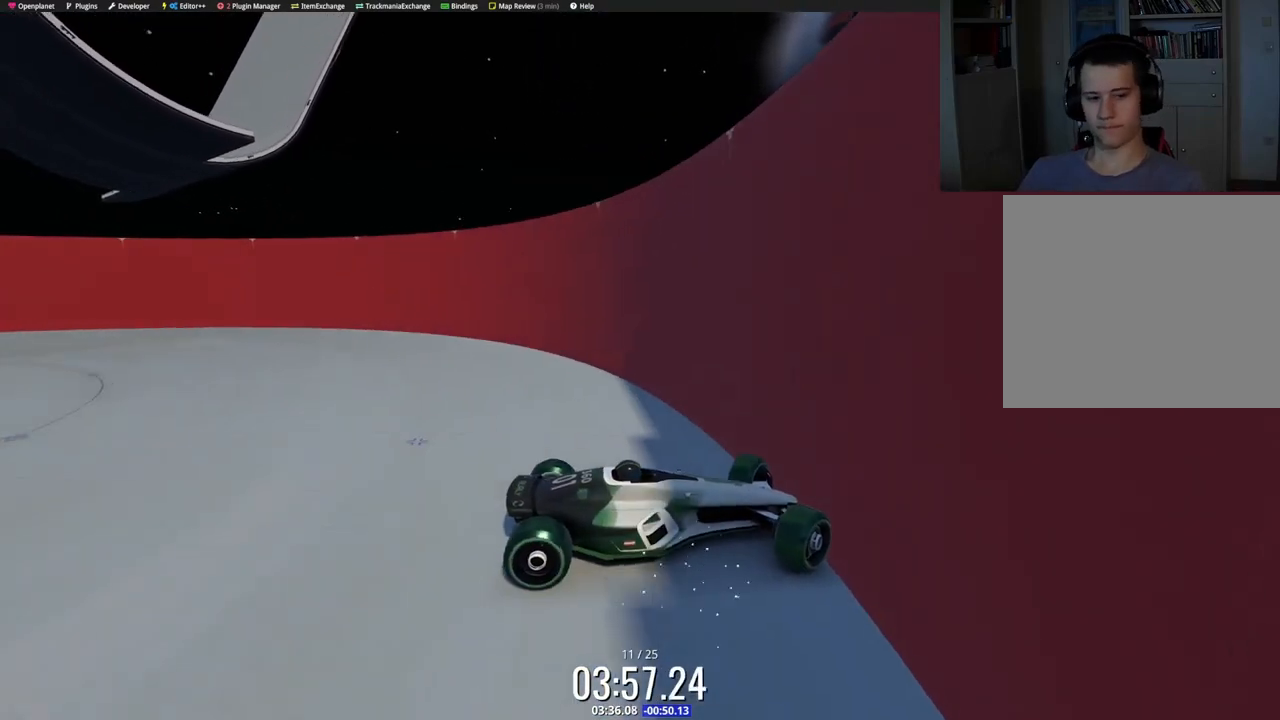
{"keys": ["left", "up"], "events": []}